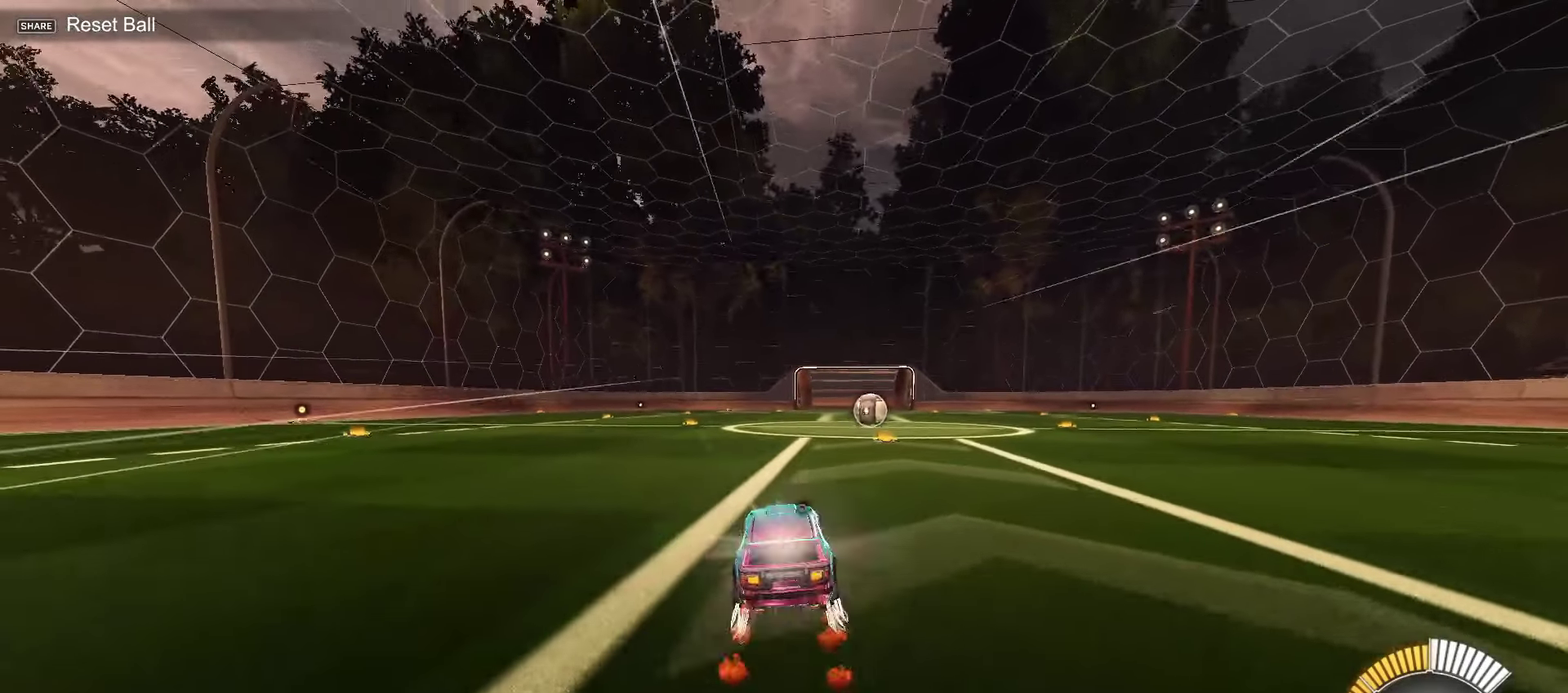
Gameplay with a controller (PlayStation layout); each line is a JSON object with the inputs held at the frame after it (dt_ms = milliseconds from this image to that frame). "events" lists button and stick changes between this image and that frame as [ms after this image, input, new state], when the widget could be followed in between. Not read: R1.
{"dt_ms": 200, "buttons": ["TRIANGLE", "R2"], "left_stick": "down-left", "right_stick": "center"}
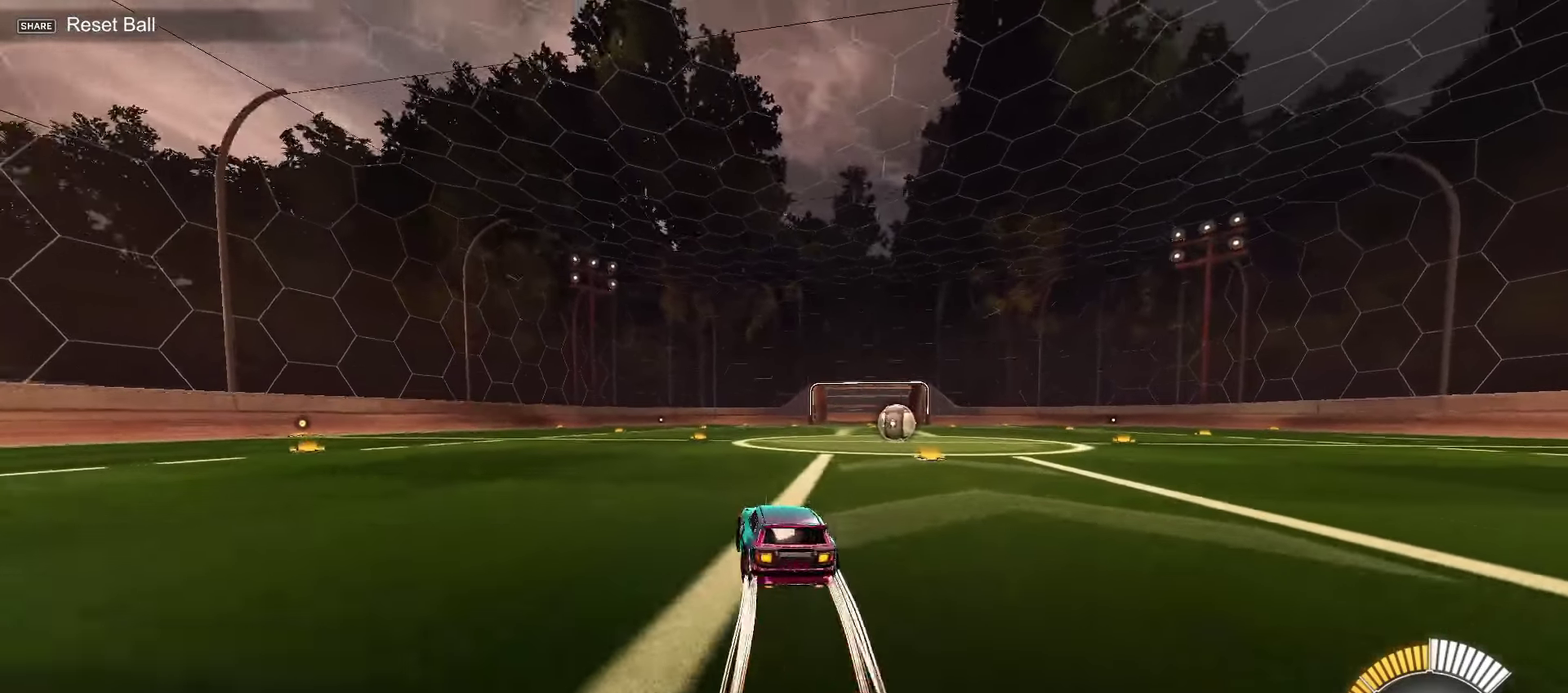
{"dt_ms": 300, "buttons": ["SQUARE", "L1", "R2"], "left_stick": "right", "right_stick": "center"}
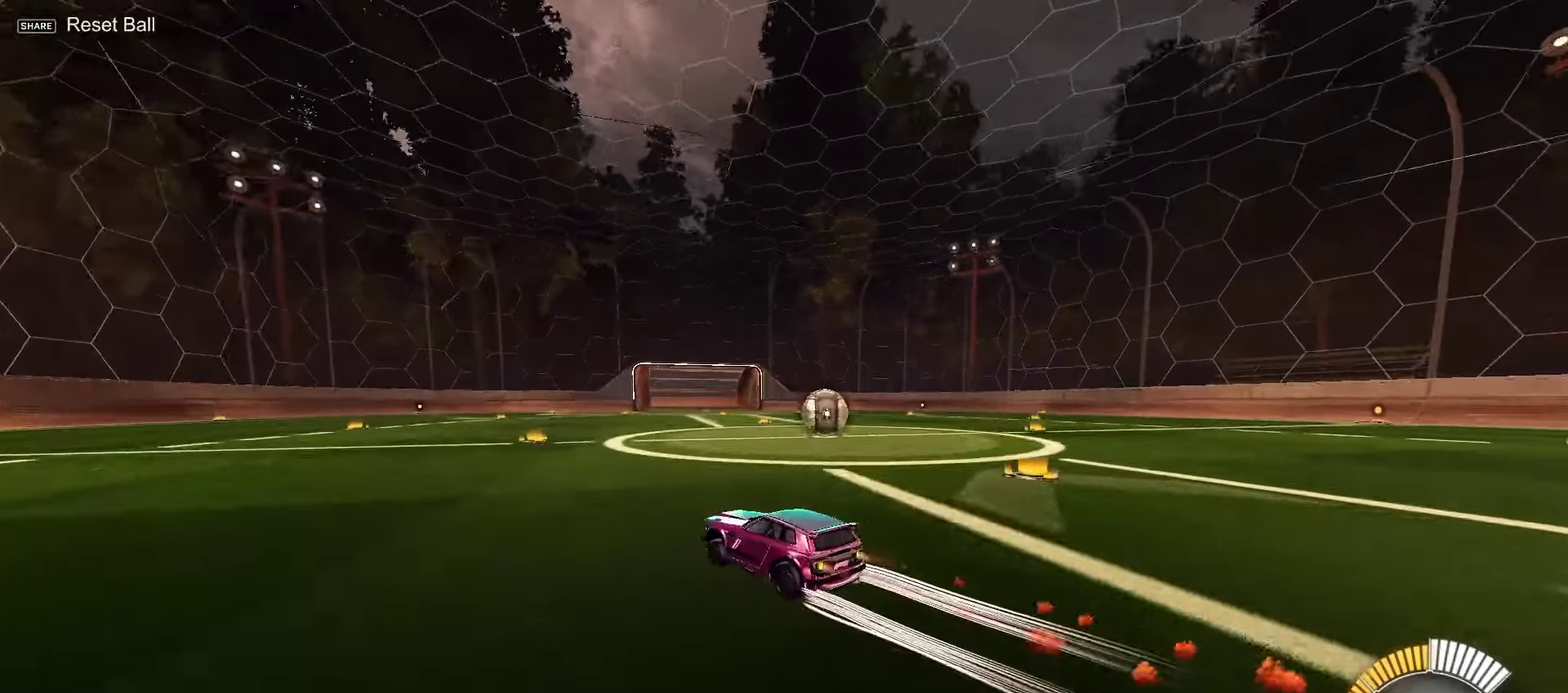
{"dt_ms": 200, "buttons": ["R2"], "left_stick": "right", "right_stick": "center", "events": [[50, "SQUARE", "up"], [150, "L1", "up"]]}
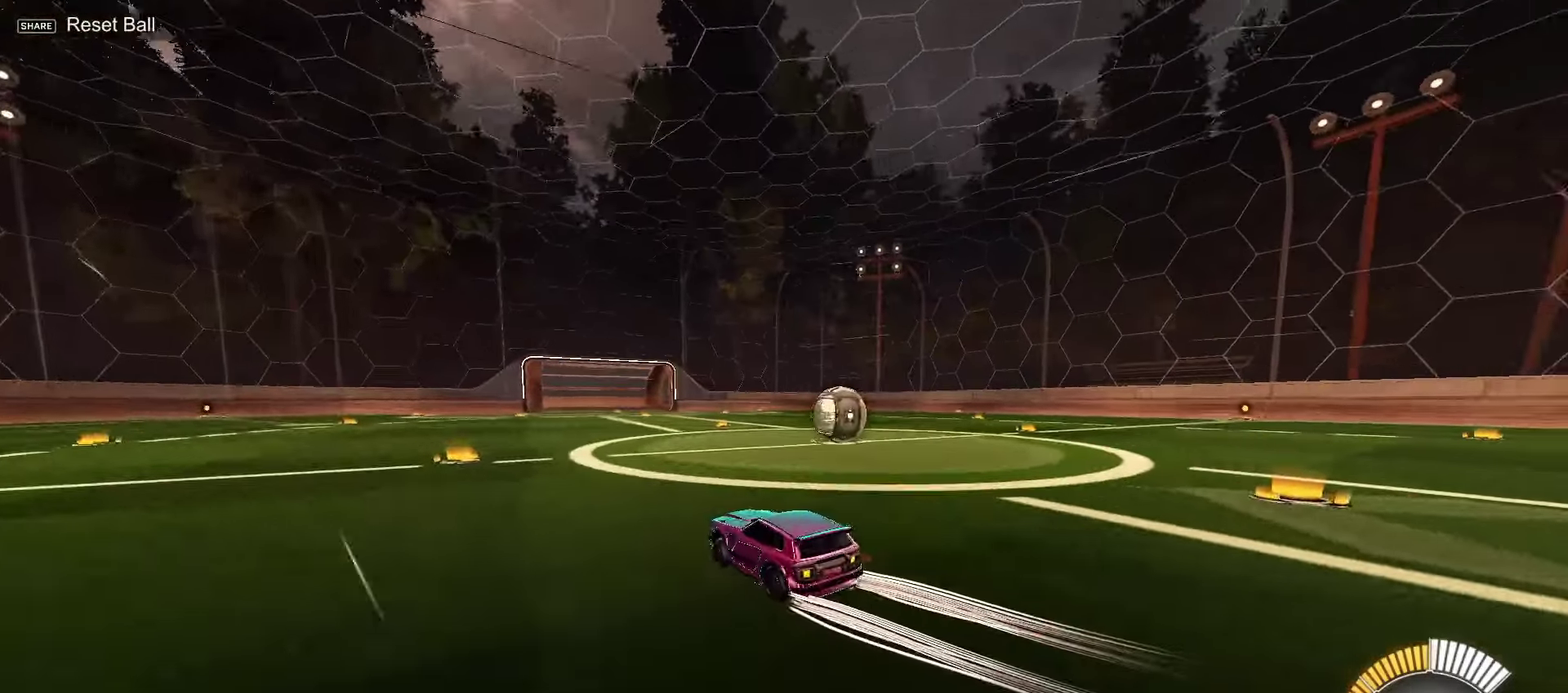
{"dt_ms": 300, "buttons": [], "left_stick": "center", "right_stick": "center", "events": [[167, "R2", "up"], [183, "L2", "down"], [183, "right_stick", "down"], [267, "left_stick", "center"], [300, "L2", "up"], [300, "right_stick", "center"]]}
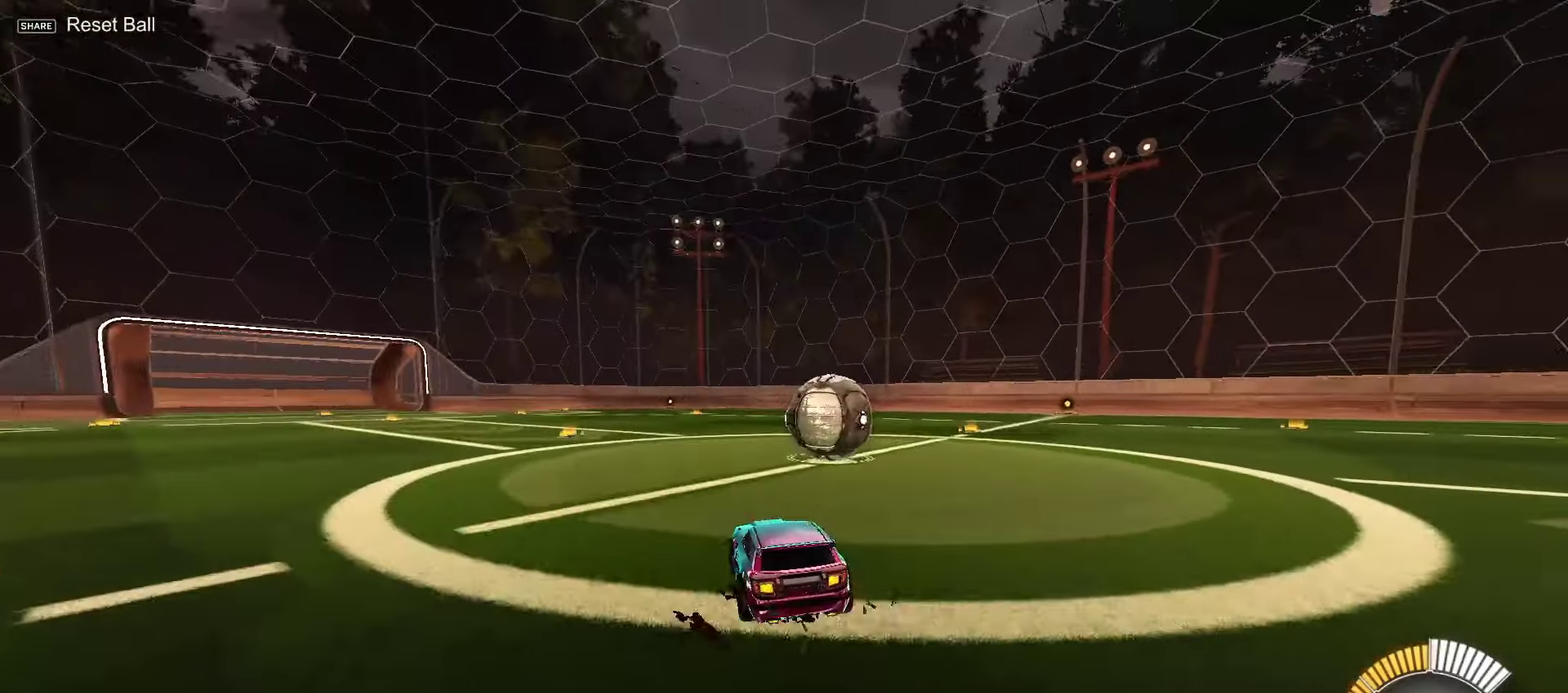
{"dt_ms": 200, "buttons": [], "left_stick": "right", "right_stick": "center", "events": [[17, "R2", "down"], [167, "R2", "up"], [167, "left_stick", "right"]]}
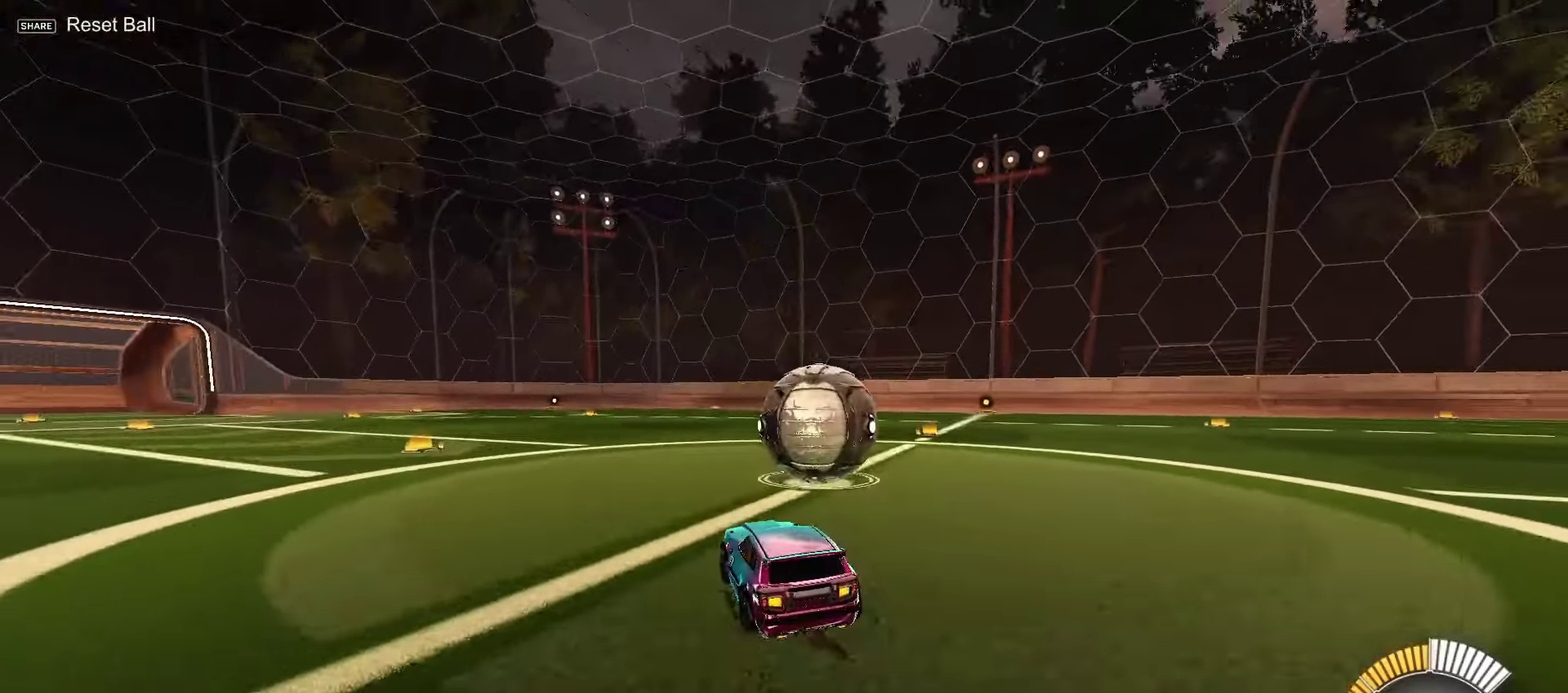
{"dt_ms": 300, "buttons": ["SQUARE", "R2"], "left_stick": "down-right", "right_stick": "center", "events": [[183, "CIRCLE", "down"], [200, "R2", "down"], [217, "SQUARE", "down"], [233, "left_stick", "down-right"], [250, "CIRCLE", "up"]]}
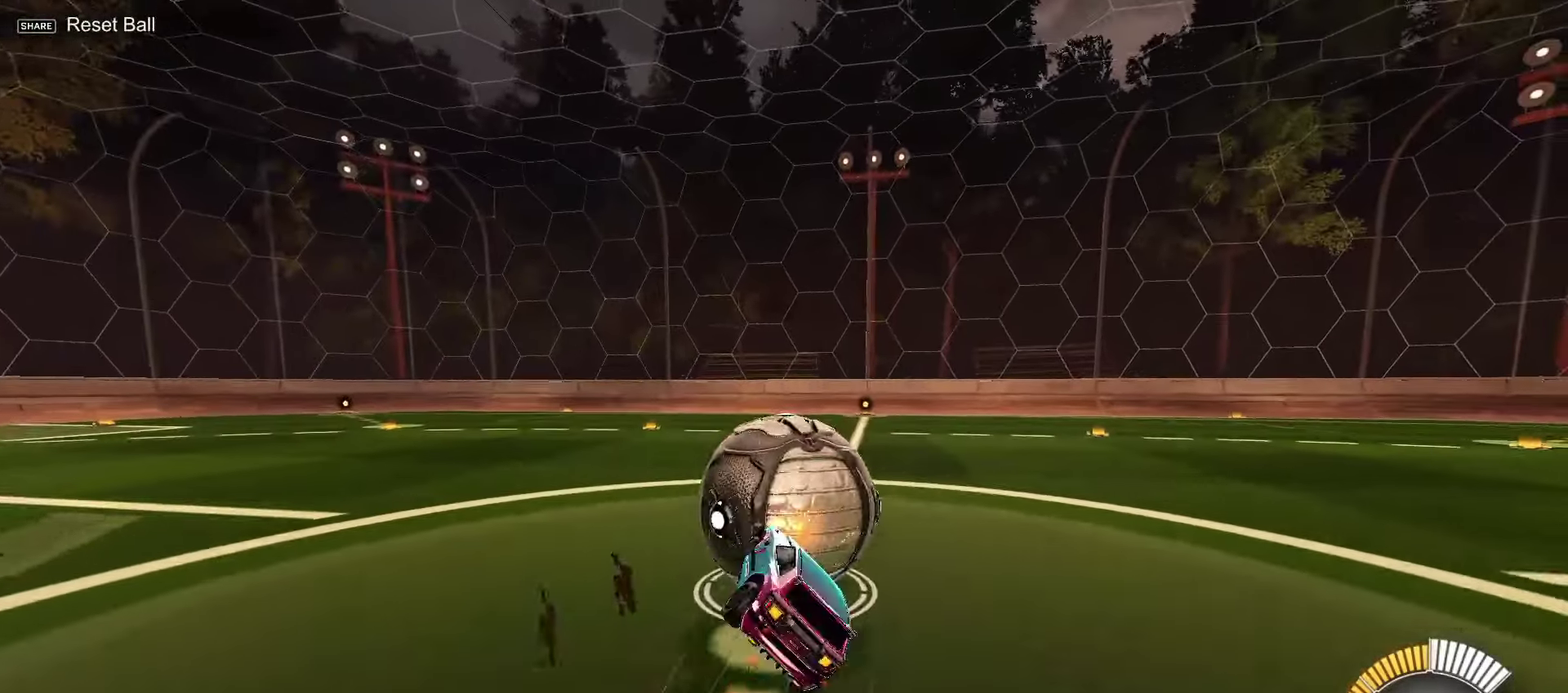
{"dt_ms": 500, "buttons": ["SQUARE", "L1", "R2"], "left_stick": "down-right", "right_stick": "center"}
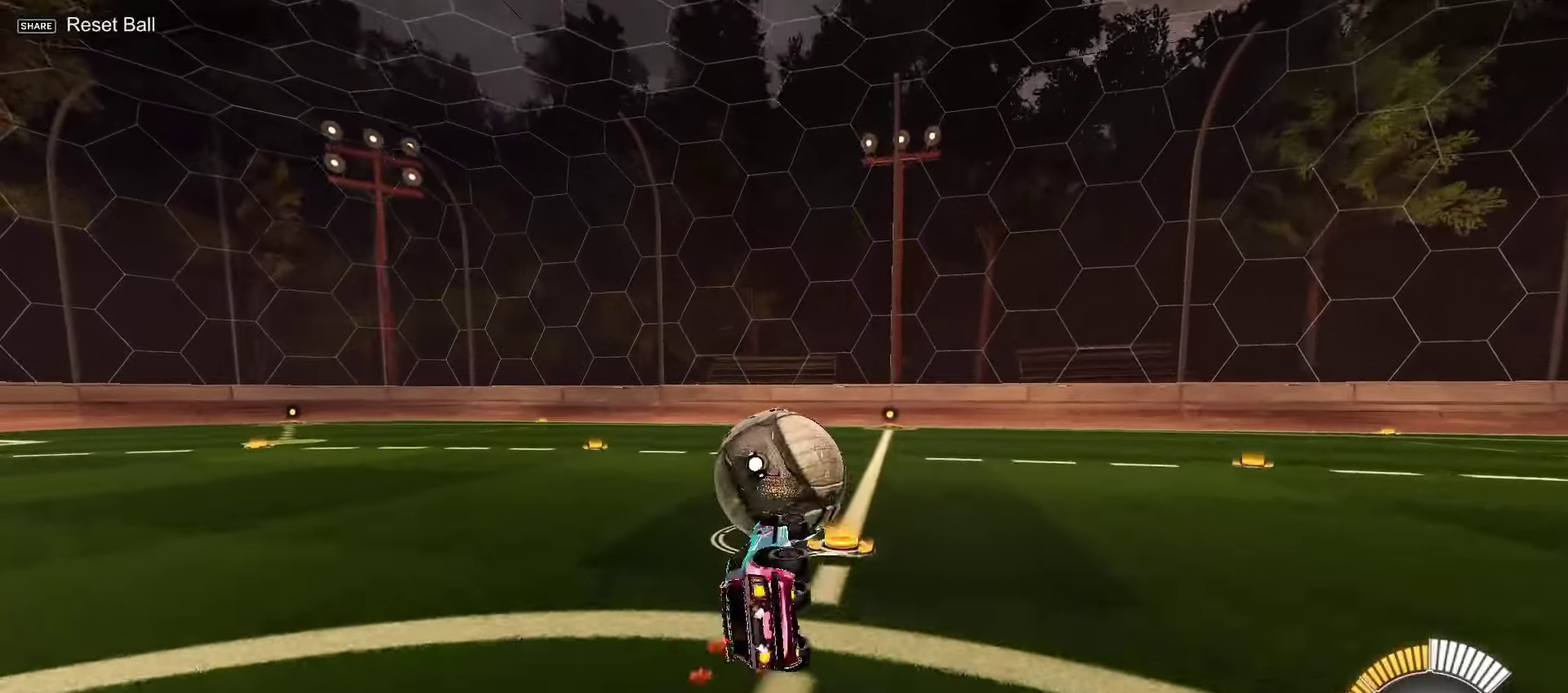
{"dt_ms": 300, "buttons": [], "left_stick": "center", "right_stick": "center"}
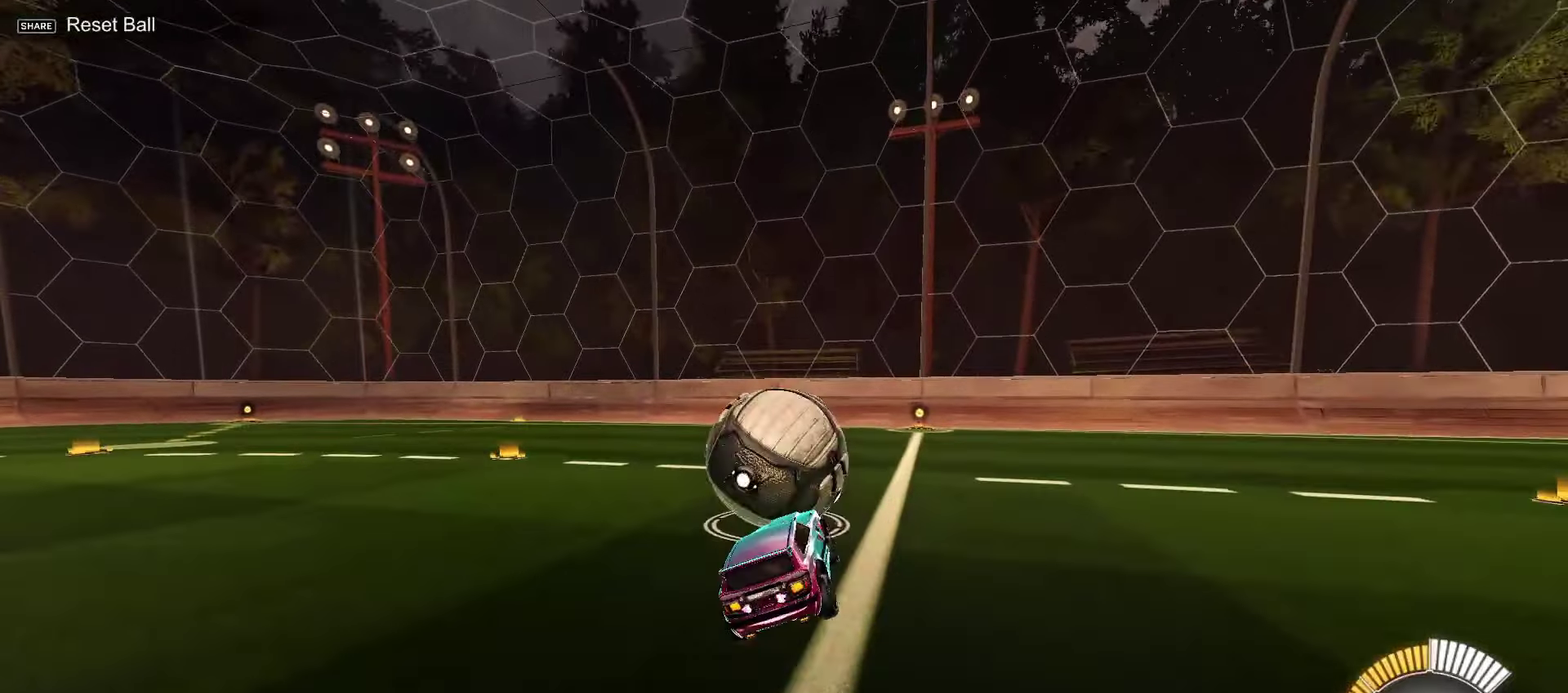
{"dt_ms": 500, "buttons": [], "left_stick": "center", "right_stick": "center", "events": [[67, "left_stick", "right"], [150, "left_stick", "center"], [383, "left_stick", "up-left"], [483, "left_stick", "center"]]}
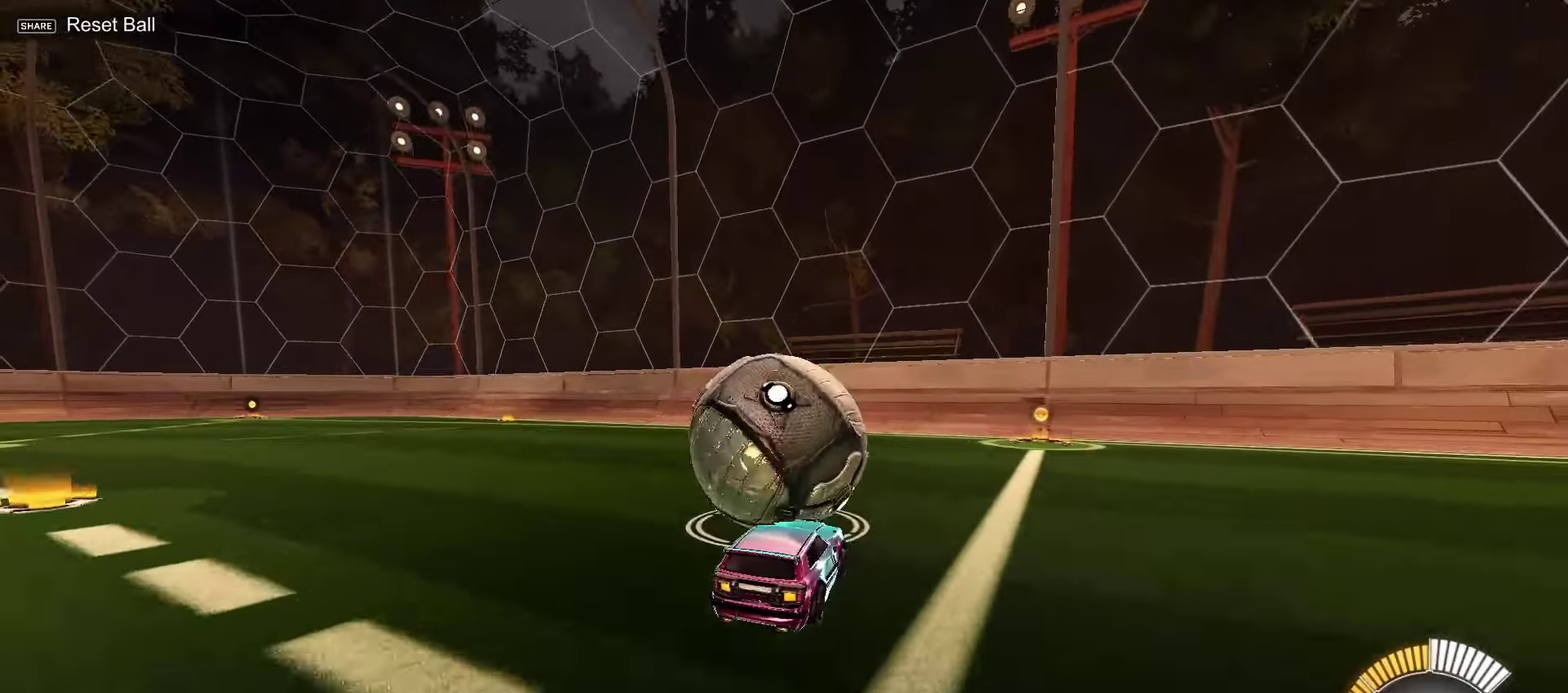
{"dt_ms": 200, "buttons": [], "left_stick": "up-right", "right_stick": "center", "events": [[167, "left_stick", "up-right"]]}
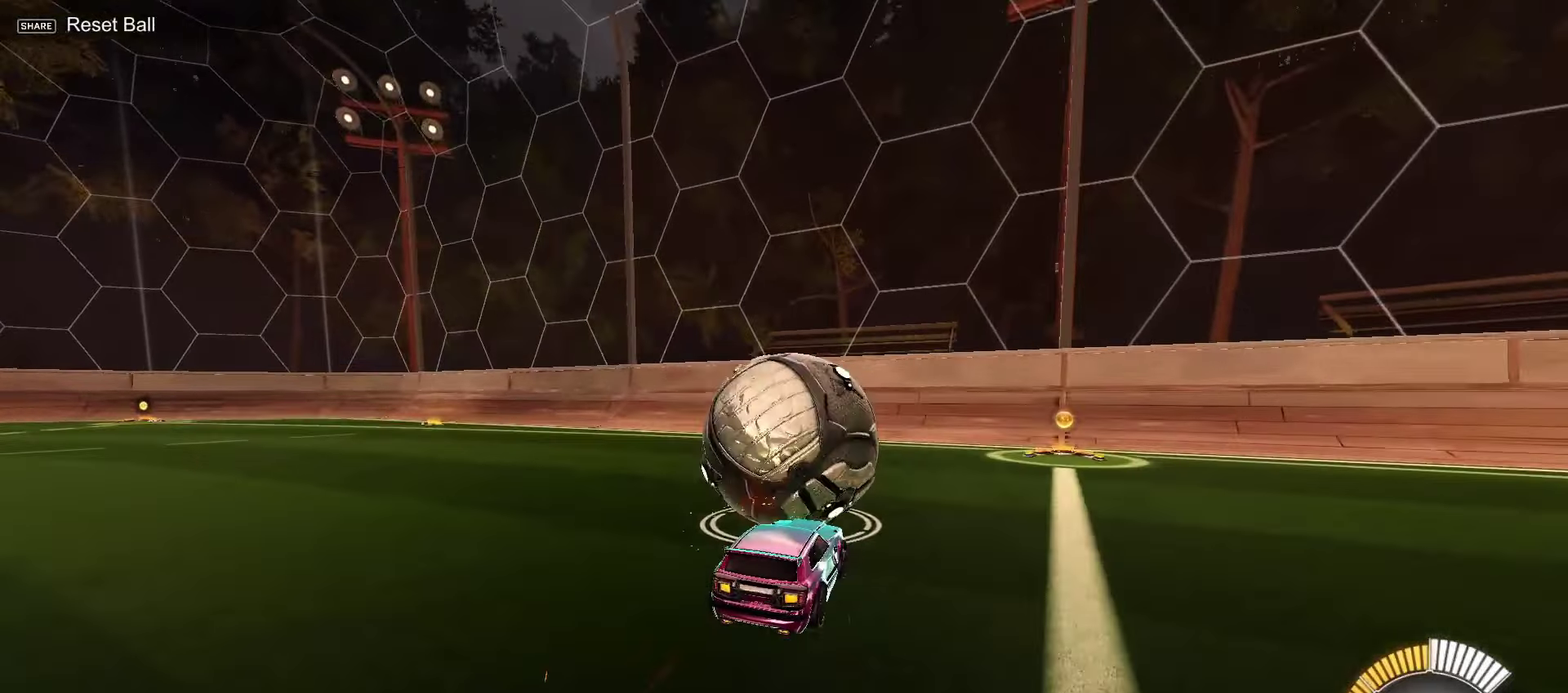
{"dt_ms": 300, "buttons": ["SQUARE", "R2"], "left_stick": "up", "right_stick": "center"}
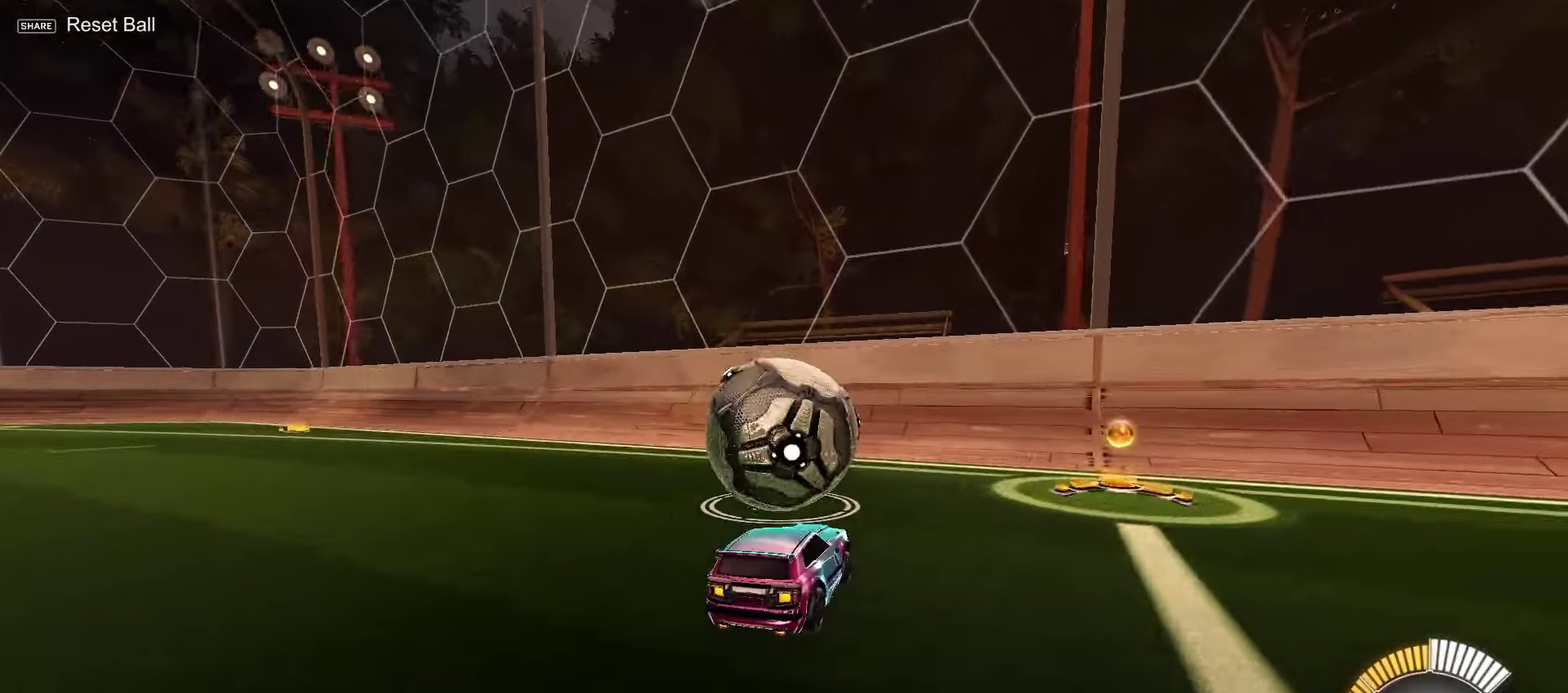
{"dt_ms": 200, "buttons": ["R2"], "left_stick": "center", "right_stick": "center"}
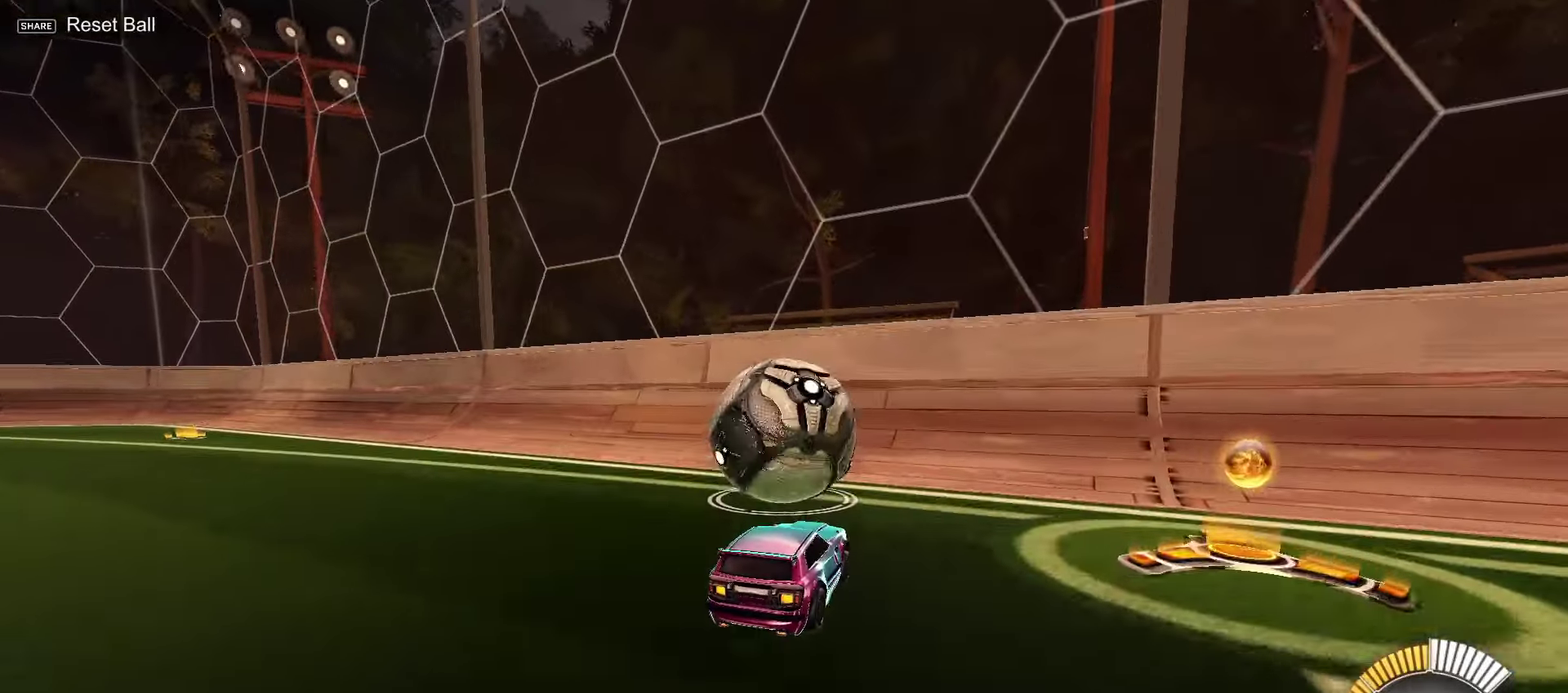
{"dt_ms": 300, "buttons": ["R2"], "left_stick": "center", "right_stick": "center", "events": [[50, "left_stick", "up-left"], [133, "left_stick", "center"]]}
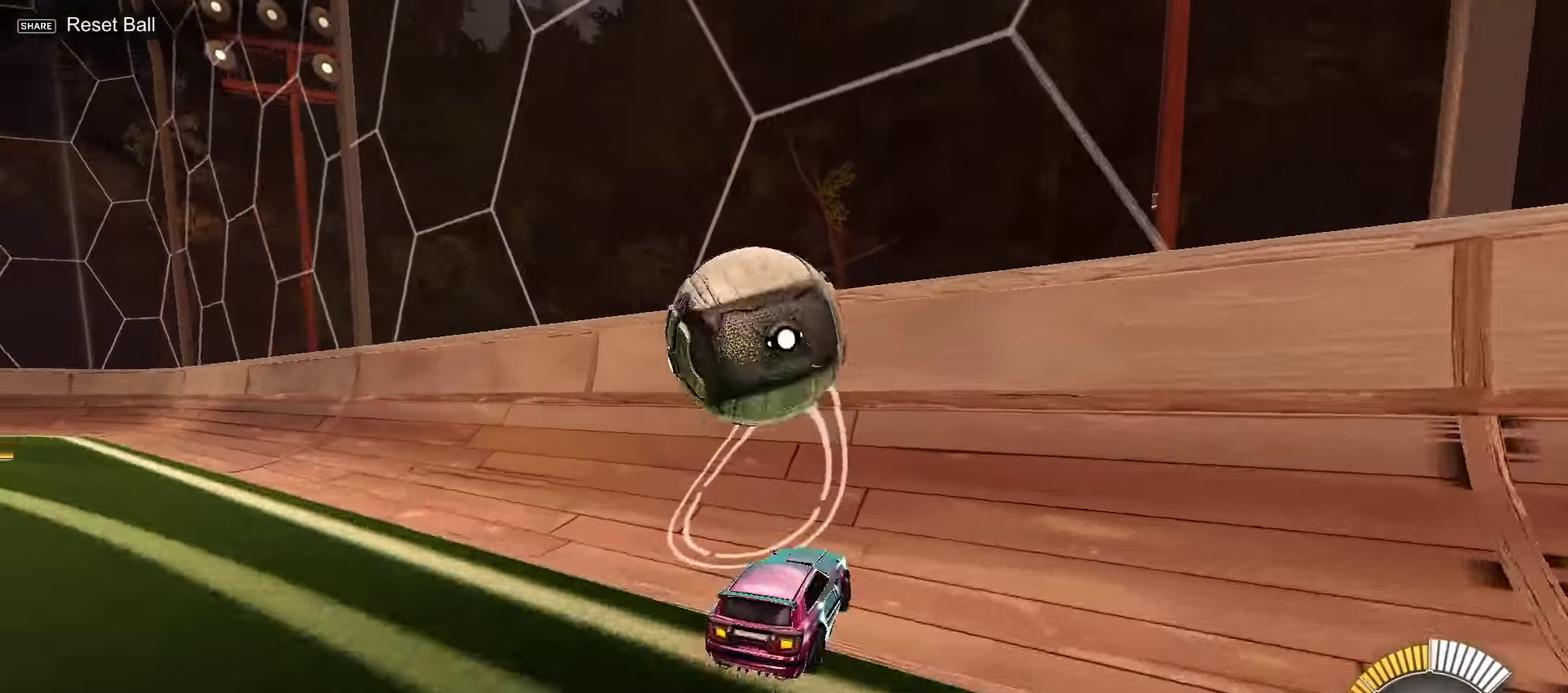
{"dt_ms": 200, "buttons": ["SQUARE", "R2"], "left_stick": "center", "right_stick": "center", "events": [[67, "left_stick", "left"], [83, "SQUARE", "down"], [150, "left_stick", "center"]]}
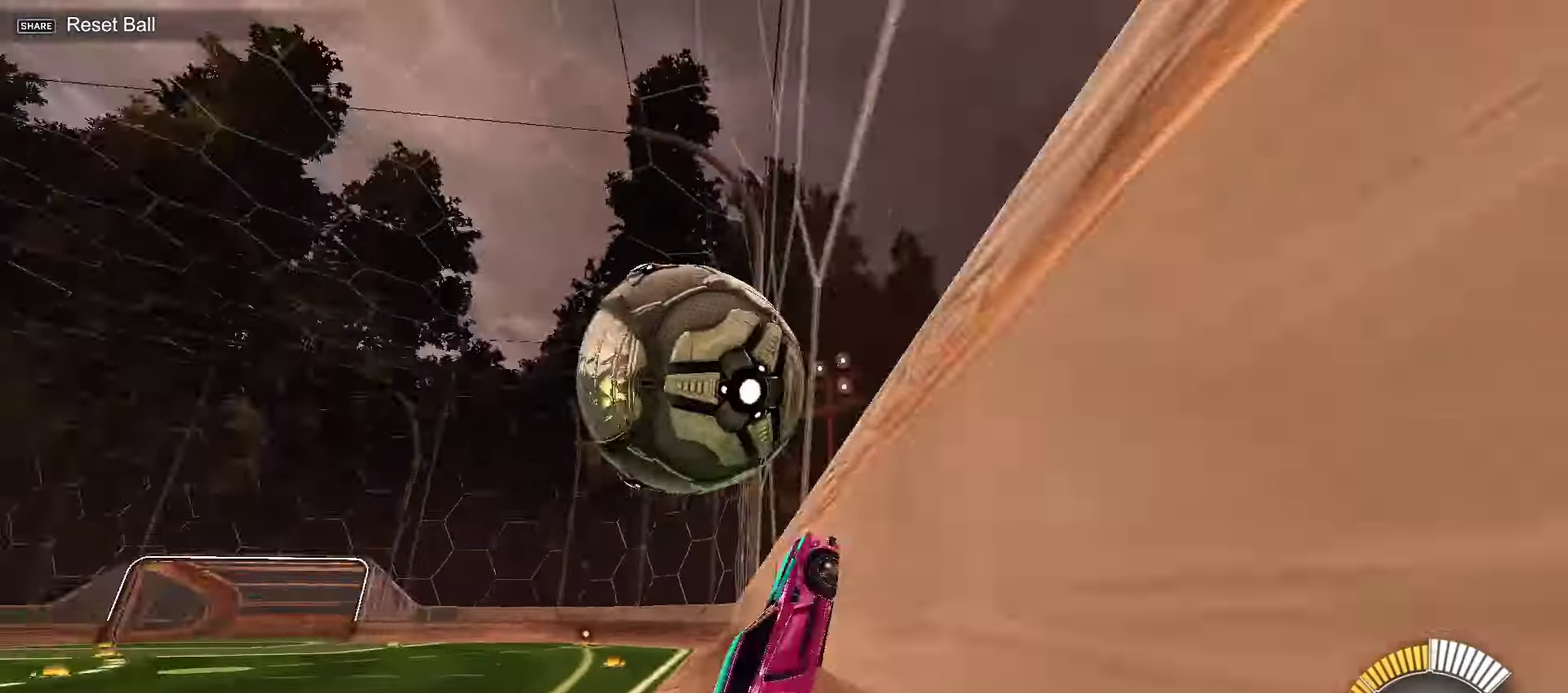
{"dt_ms": 300, "buttons": ["CIRCLE", "SQUARE", "L2"], "left_stick": "down", "right_stick": "down"}